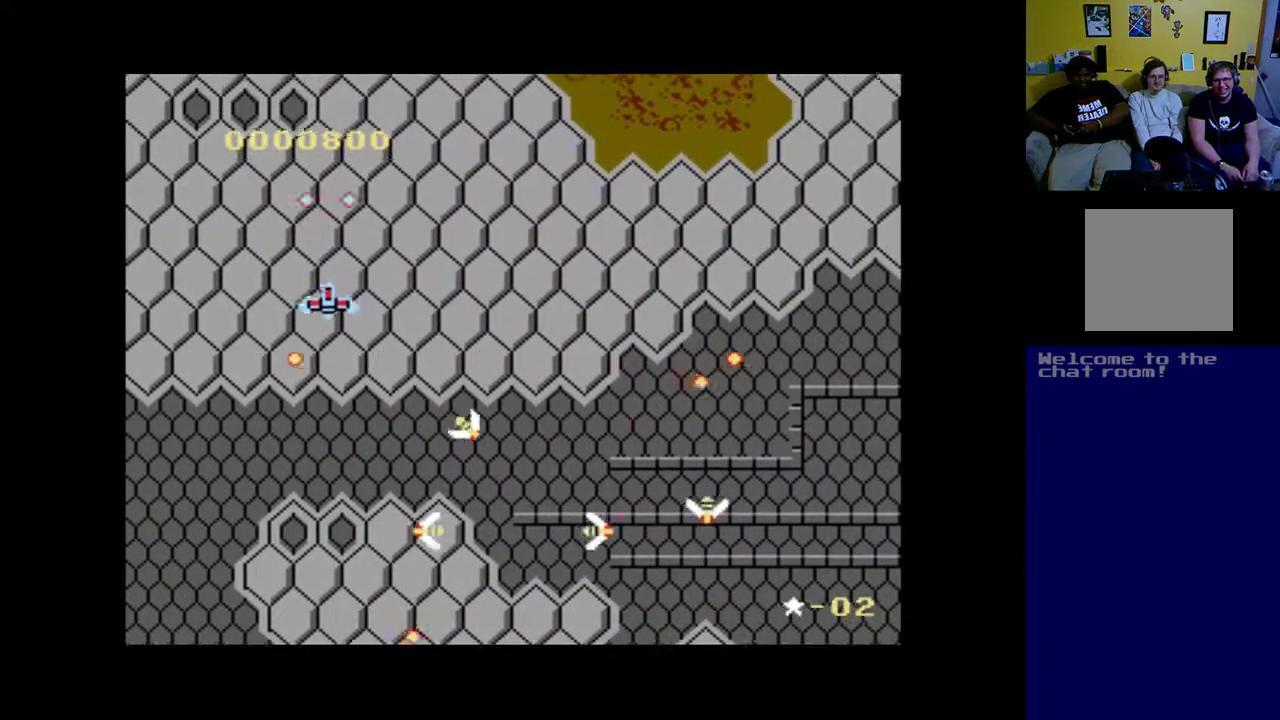
Gameplay with a controller (Xbox layout); each line is a JSON object with the inputs held at the frame after it. "events" lists button and stick changes between this image and that frame as [ms after this image, input, new state], when the widget could be followed in between.
{"buttons": ["DPAD_DOWN", "DPAD_RIGHT"], "left_stick": "up", "right_stick": "center", "events": [[117, "DPAD_RIGHT", "down"], [183, "B", "up"], [250, "DPAD_RIGHT", "up"], [283, "B", "down"], [417, "B", "up"], [483, "DPAD_RIGHT", "down"]]}
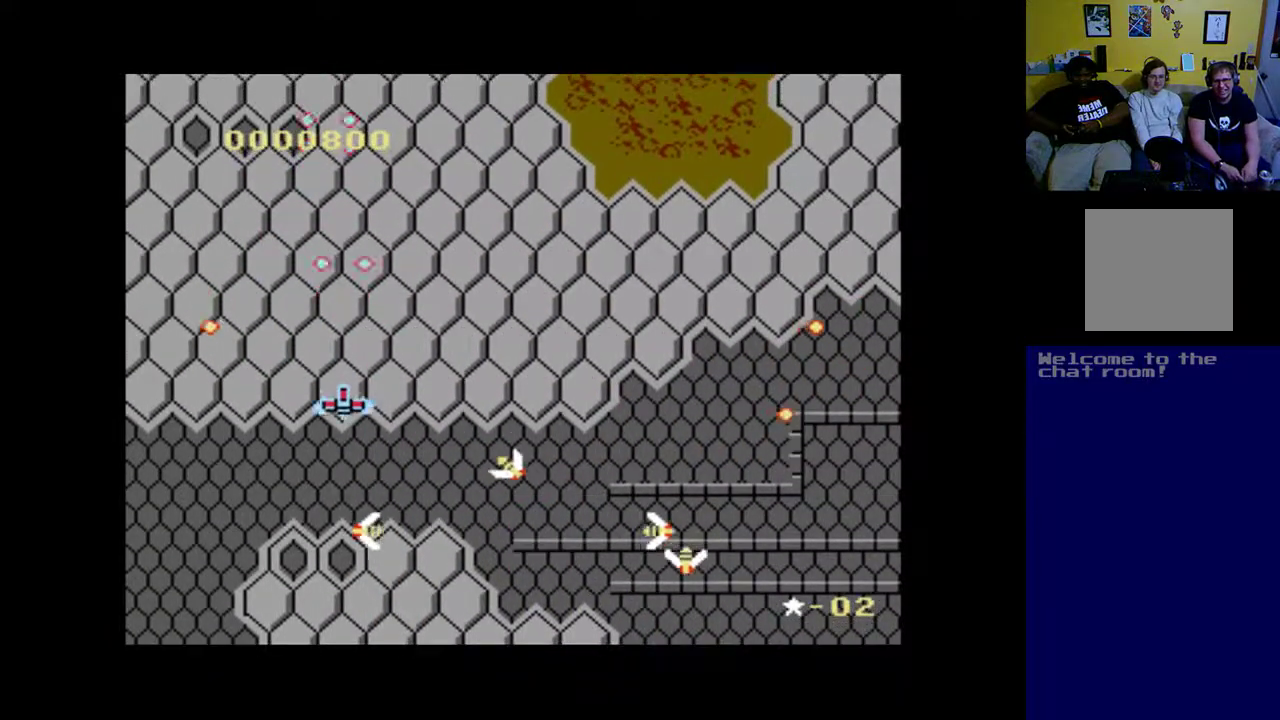
{"buttons": ["DPAD_DOWN", "DPAD_RIGHT"], "left_stick": "up", "right_stick": "center", "events": [[17, "B", "down"], [117, "DPAD_DOWN", "up"], [150, "B", "up"], [217, "DPAD_DOWN", "down"], [250, "B", "down"], [383, "B", "up"]]}
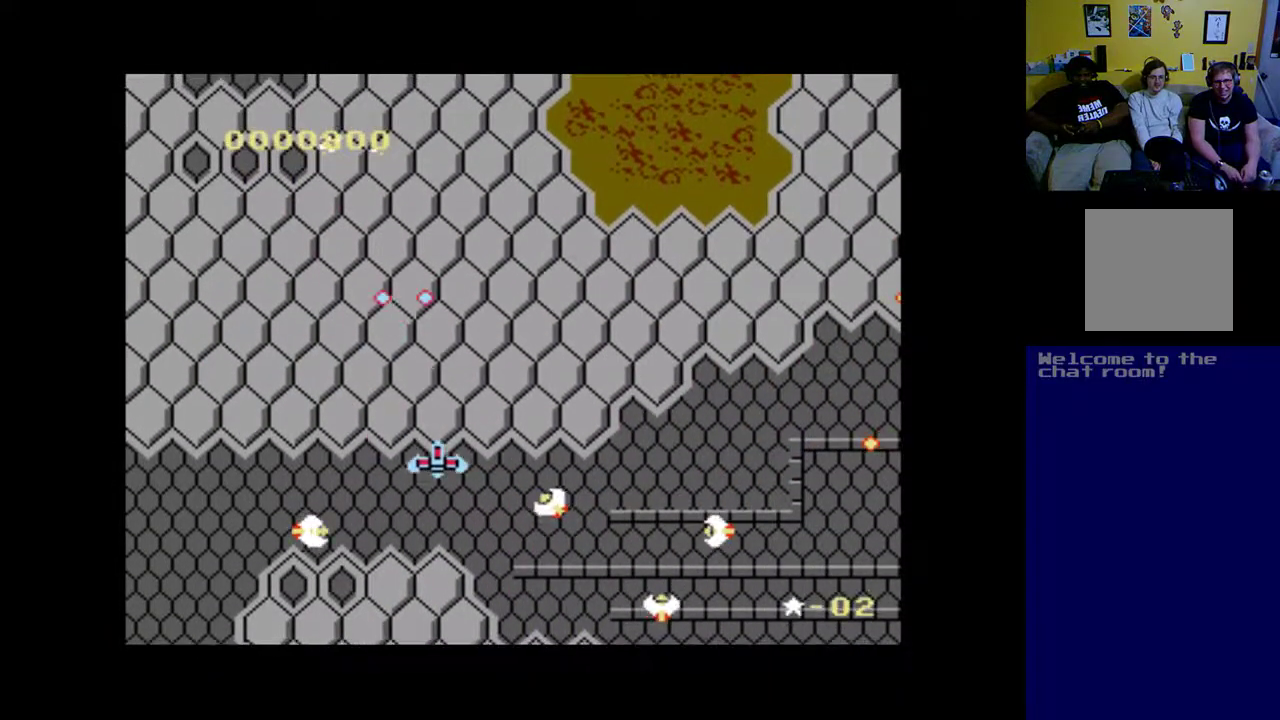
{"buttons": ["DPAD_UP", "DPAD_LEFT"], "left_stick": "up", "right_stick": "center", "events": [[17, "B", "down"], [150, "B", "up"], [283, "B", "down"], [350, "DPAD_DOWN", "up"], [450, "B", "up"], [450, "DPAD_RIGHT", "up"], [483, "DPAD_LEFT", "down"], [483, "DPAD_UP", "down"]]}
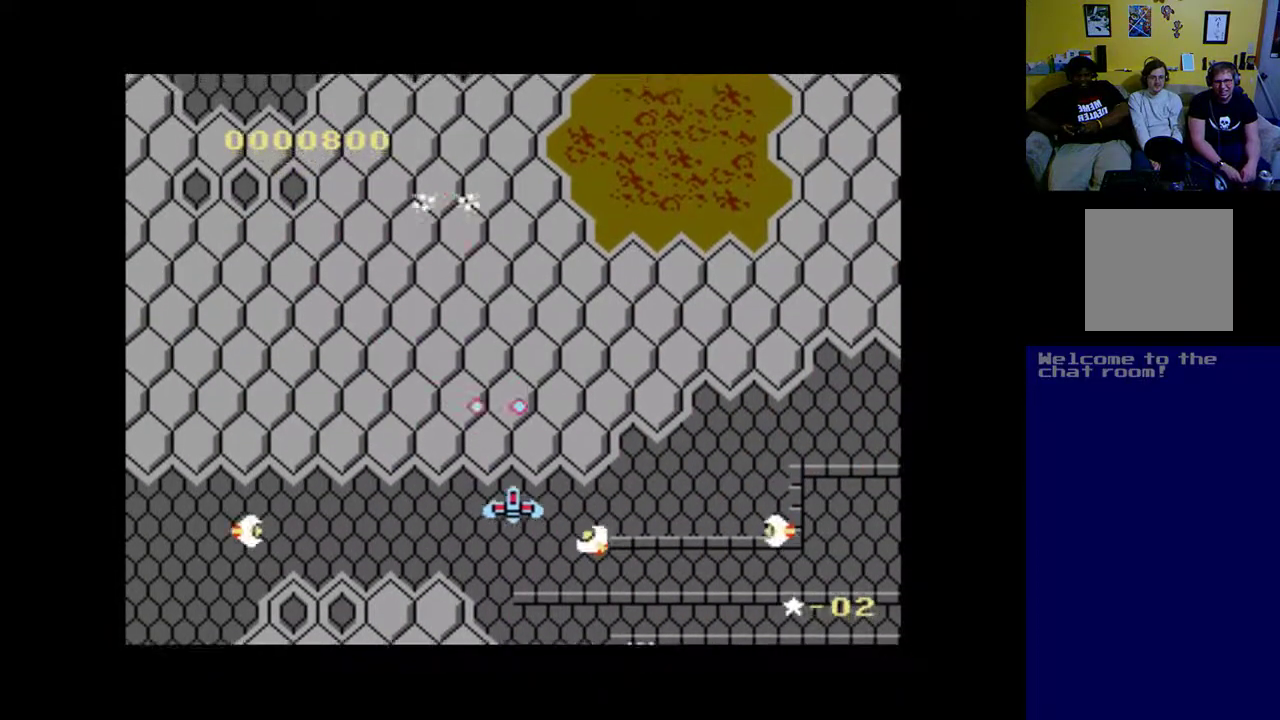
{"buttons": ["DPAD_UP", "DPAD_LEFT"], "left_stick": "up", "right_stick": "center", "events": [[50, "B", "down"], [183, "B", "up"], [283, "B", "down"], [417, "B", "up"]]}
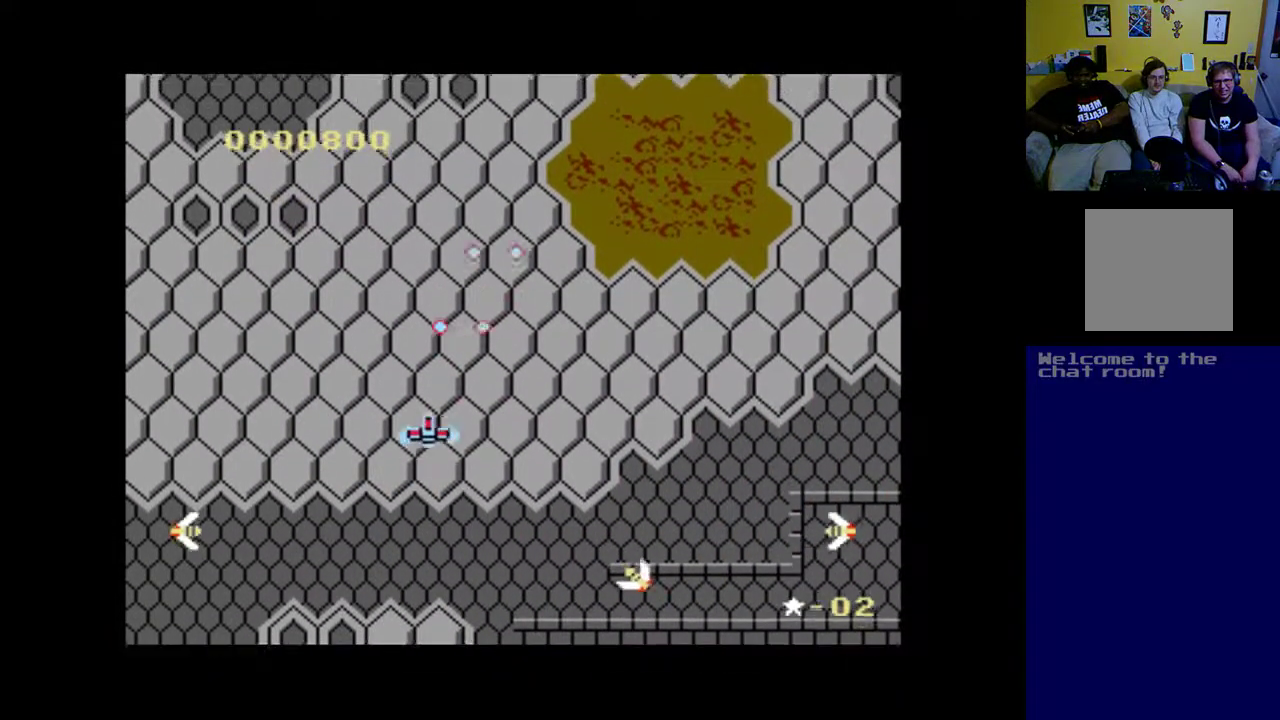
{"buttons": ["DPAD_RIGHT"], "left_stick": "up", "right_stick": "center", "events": [[17, "B", "down"], [50, "DPAD_LEFT", "up"], [183, "B", "up"], [217, "DPAD_RIGHT", "down"], [283, "B", "down"], [383, "DPAD_UP", "up"], [417, "B", "up"]]}
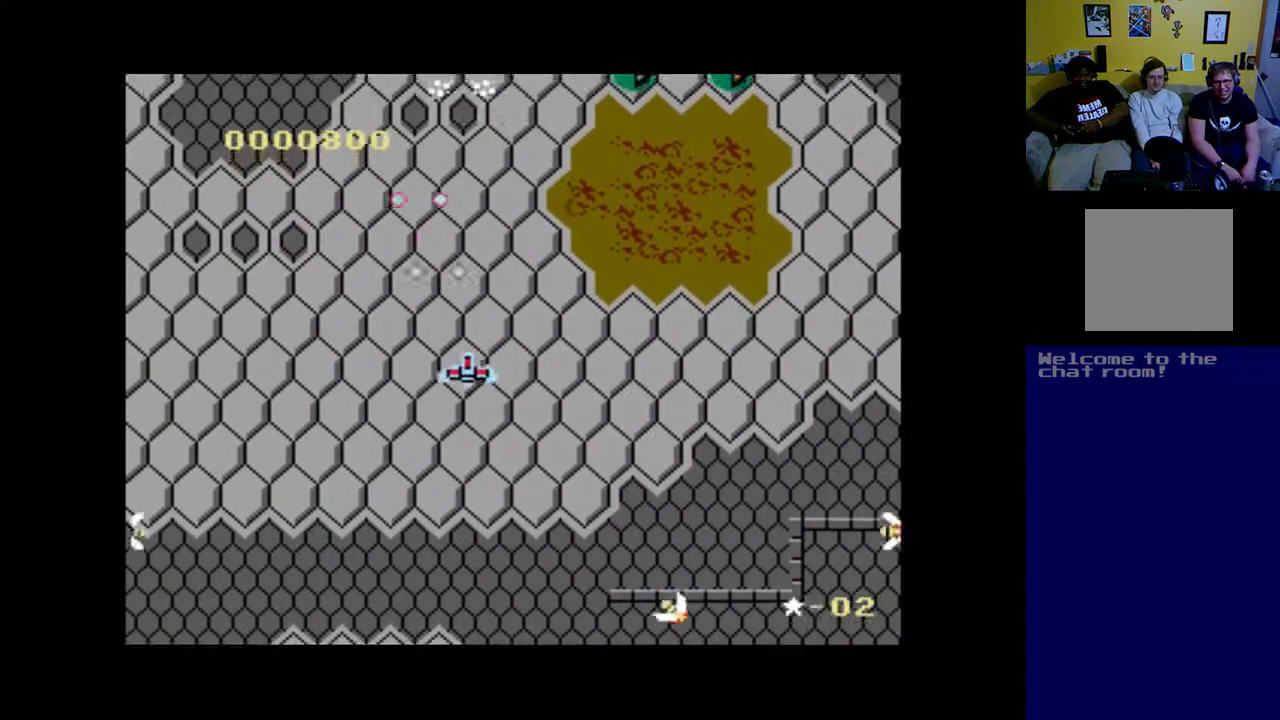
{"buttons": ["DPAD_RIGHT"], "left_stick": "up", "right_stick": "center", "events": [[50, "B", "down"], [183, "B", "up"], [317, "B", "down"], [450, "B", "up"]]}
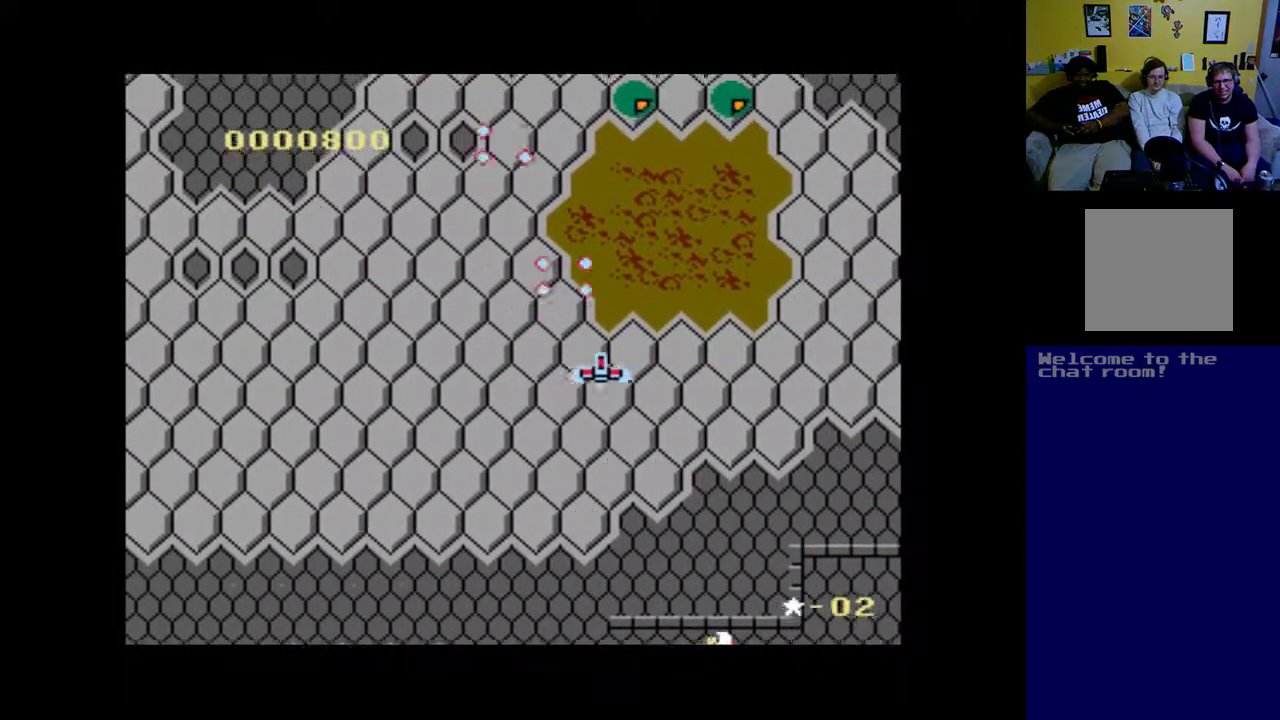
{"buttons": ["DPAD_RIGHT"], "left_stick": "up", "right_stick": "center", "events": [[83, "B", "down"], [217, "B", "up"], [350, "B", "down"], [483, "B", "up"]]}
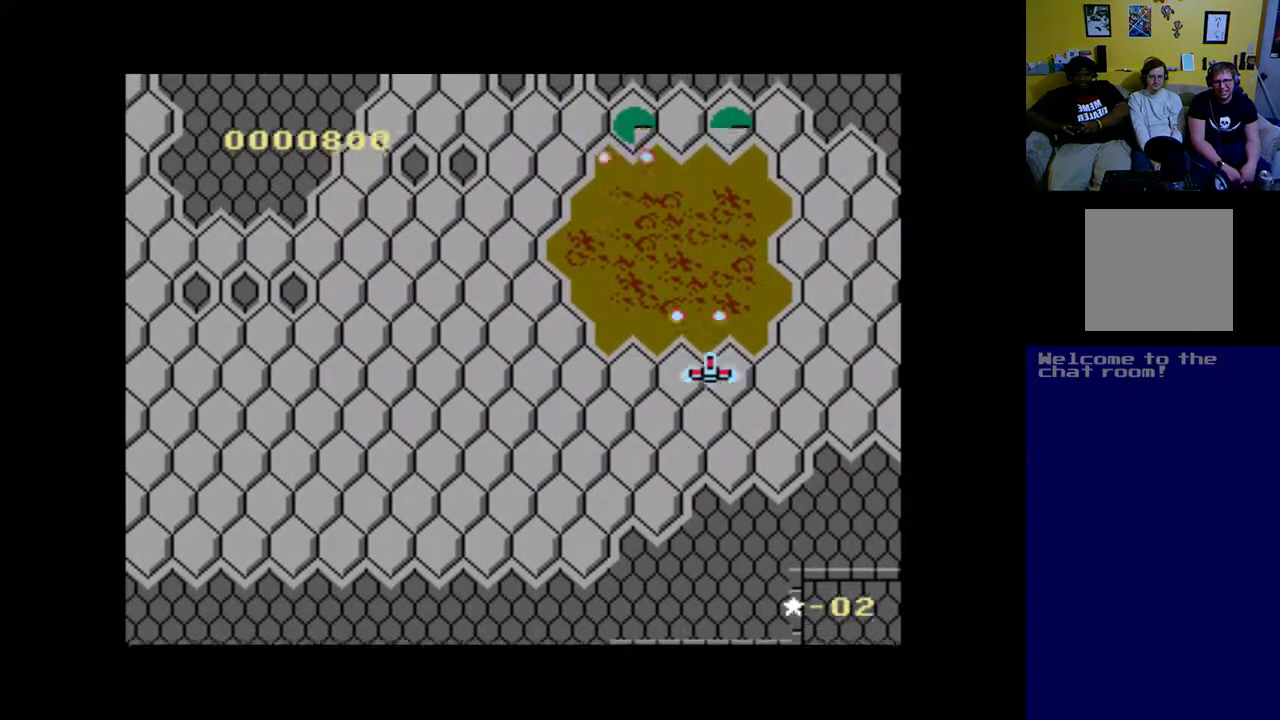
{"buttons": ["DPAD_RIGHT"], "left_stick": "up", "right_stick": "center", "events": [[83, "B", "down"], [83, "DPAD_RIGHT", "up"], [283, "B", "up"], [283, "DPAD_RIGHT", "down"], [383, "B", "down"], [483, "B", "up"]]}
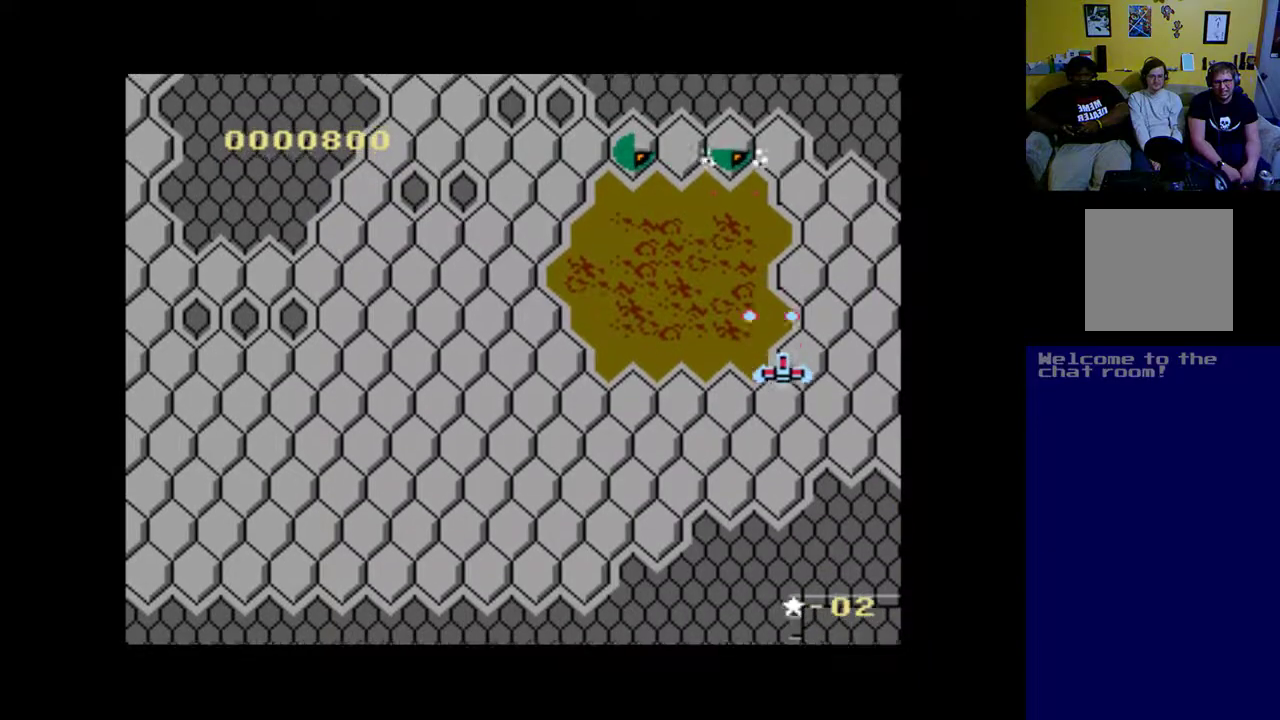
{"buttons": ["B", "DPAD_LEFT"], "left_stick": "up", "right_stick": "center", "events": [[117, "B", "down"], [217, "DPAD_RIGHT", "up"], [250, "B", "up"], [317, "DPAD_LEFT", "down"], [383, "B", "down"]]}
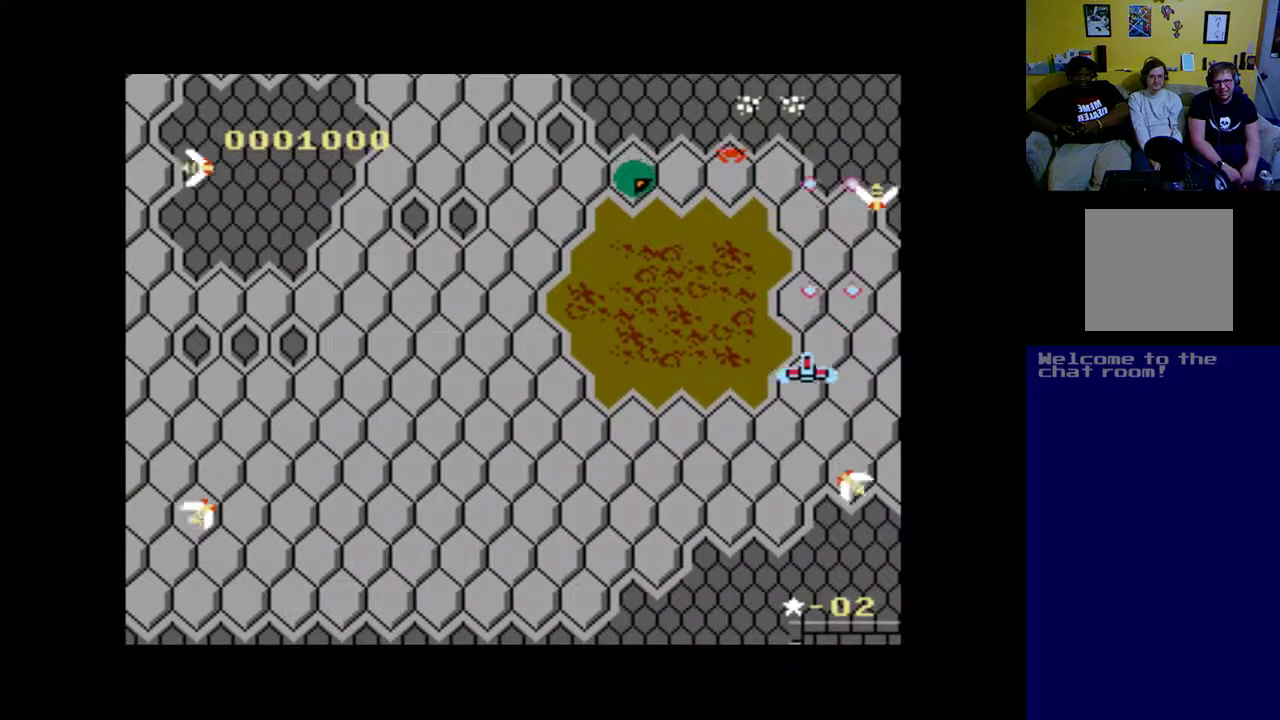
{"buttons": ["B", "DPAD_LEFT"], "left_stick": "up", "right_stick": "center", "events": [[283, "B", "up"], [383, "B", "down"]]}
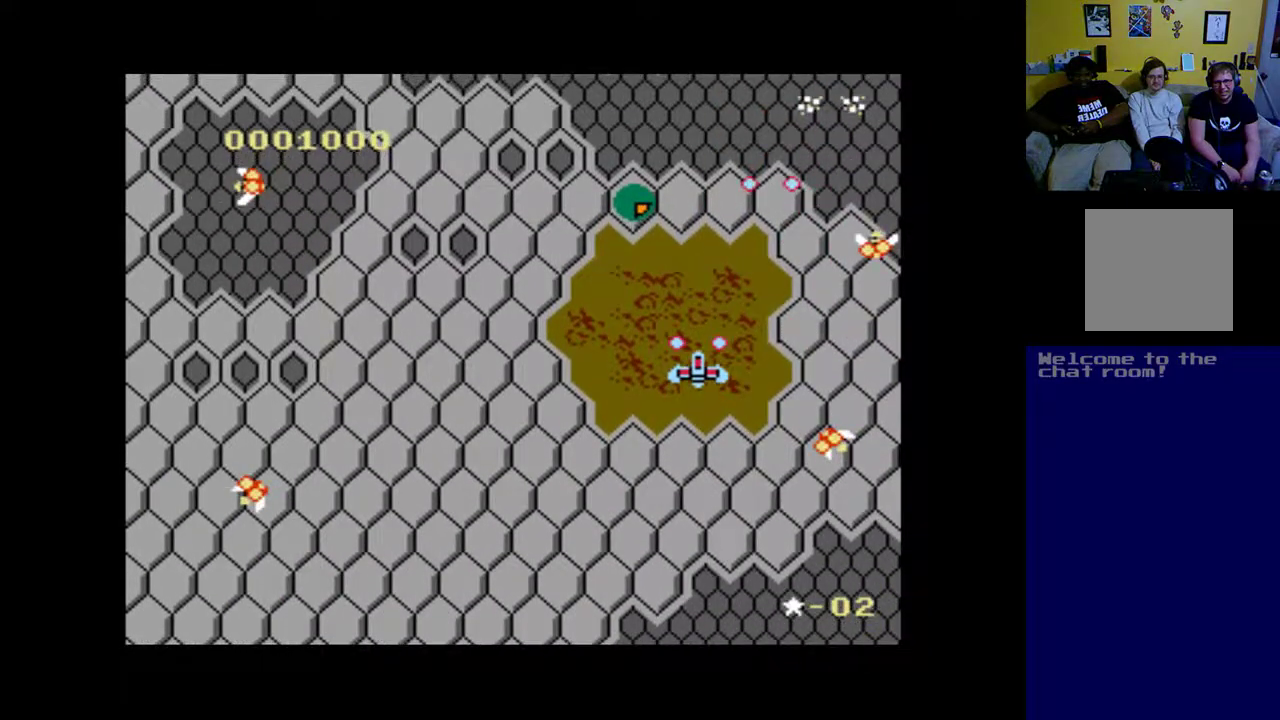
{"buttons": ["B"], "left_stick": "up", "right_stick": "center", "events": [[17, "B", "up"], [150, "B", "down"], [350, "DPAD_LEFT", "up"]]}
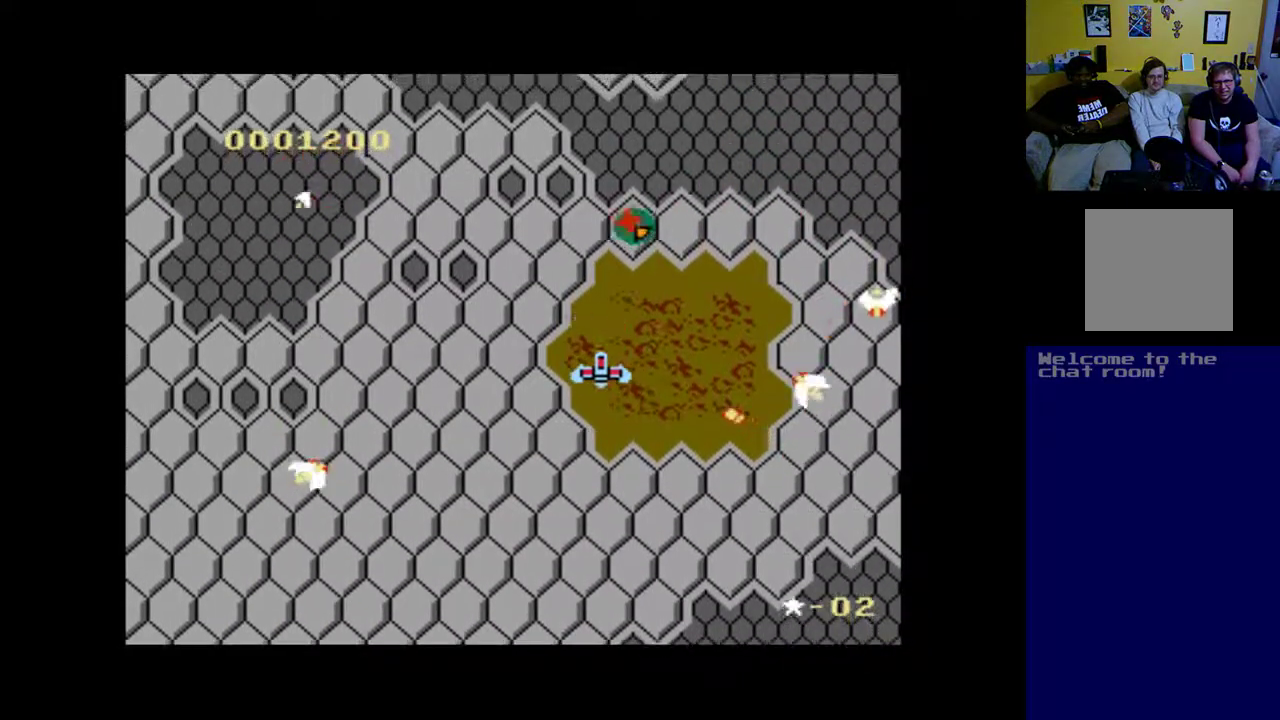
{"buttons": ["B", "DPAD_DOWN"], "left_stick": "up", "right_stick": "center", "events": [[17, "B", "up"], [117, "B", "down"], [217, "DPAD_DOWN", "down"], [217, "DPAD_RIGHT", "down"], [283, "B", "up"], [317, "DPAD_RIGHT", "up"], [417, "B", "down"]]}
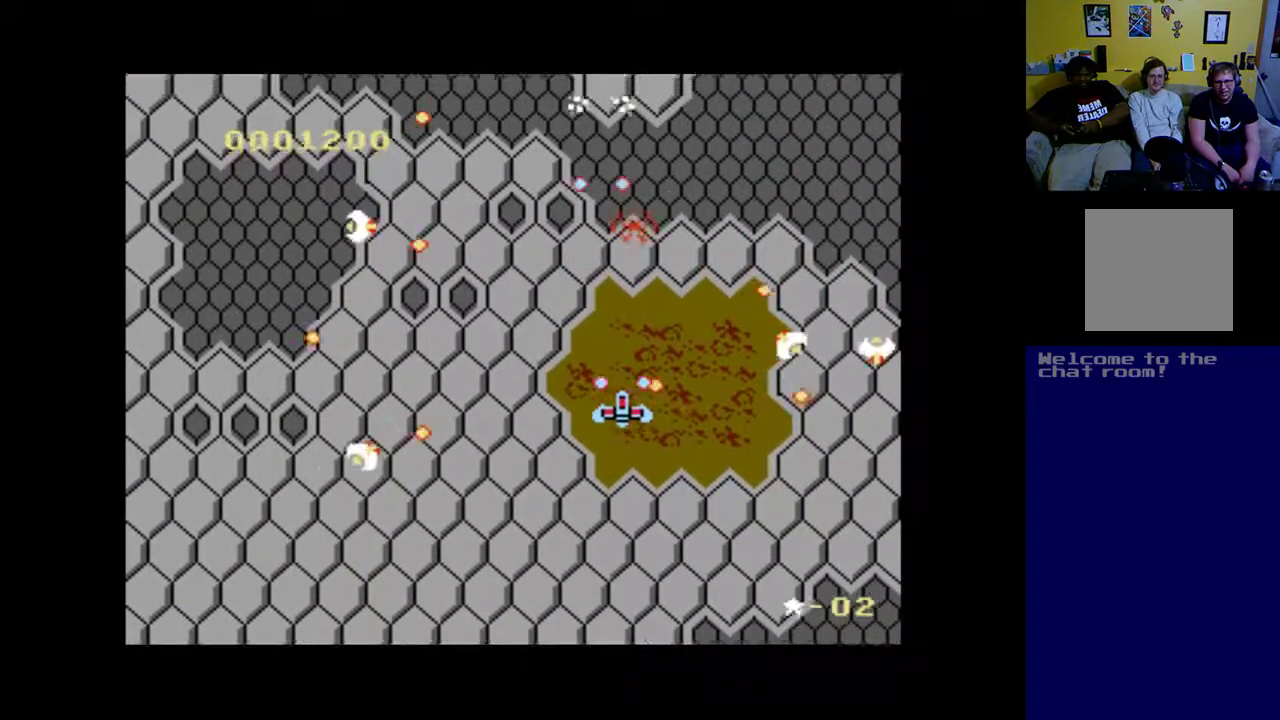
{"buttons": ["B", "DPAD_RIGHT"], "left_stick": "up", "right_stick": "center", "events": [[50, "B", "up"], [183, "B", "down"], [283, "B", "up"], [317, "DPAD_RIGHT", "down"], [350, "DPAD_DOWN", "up"], [417, "B", "down"]]}
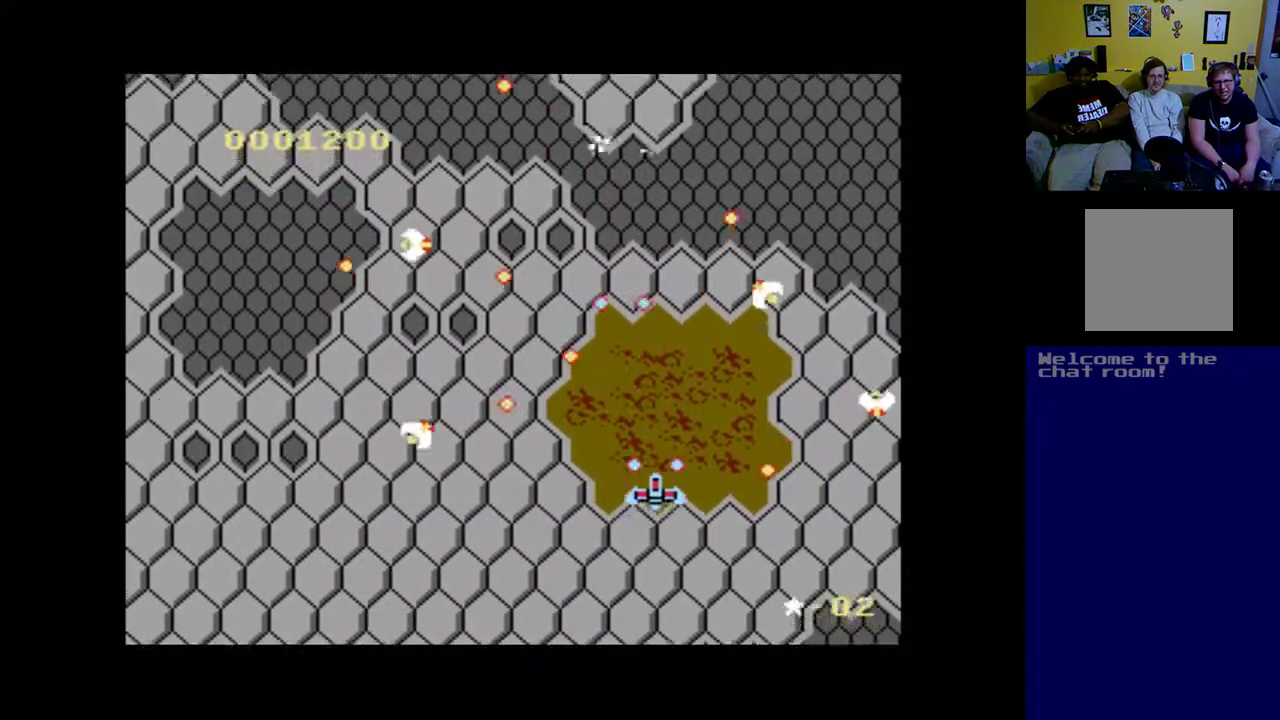
{"buttons": ["B", "DPAD_LEFT"], "left_stick": "up", "right_stick": "center", "events": [[17, "B", "up"], [150, "DPAD_RIGHT", "up"], [183, "B", "down"], [183, "DPAD_DOWN", "down"], [183, "DPAD_LEFT", "down"], [317, "B", "up"], [350, "DPAD_DOWN", "up"], [417, "B", "down"]]}
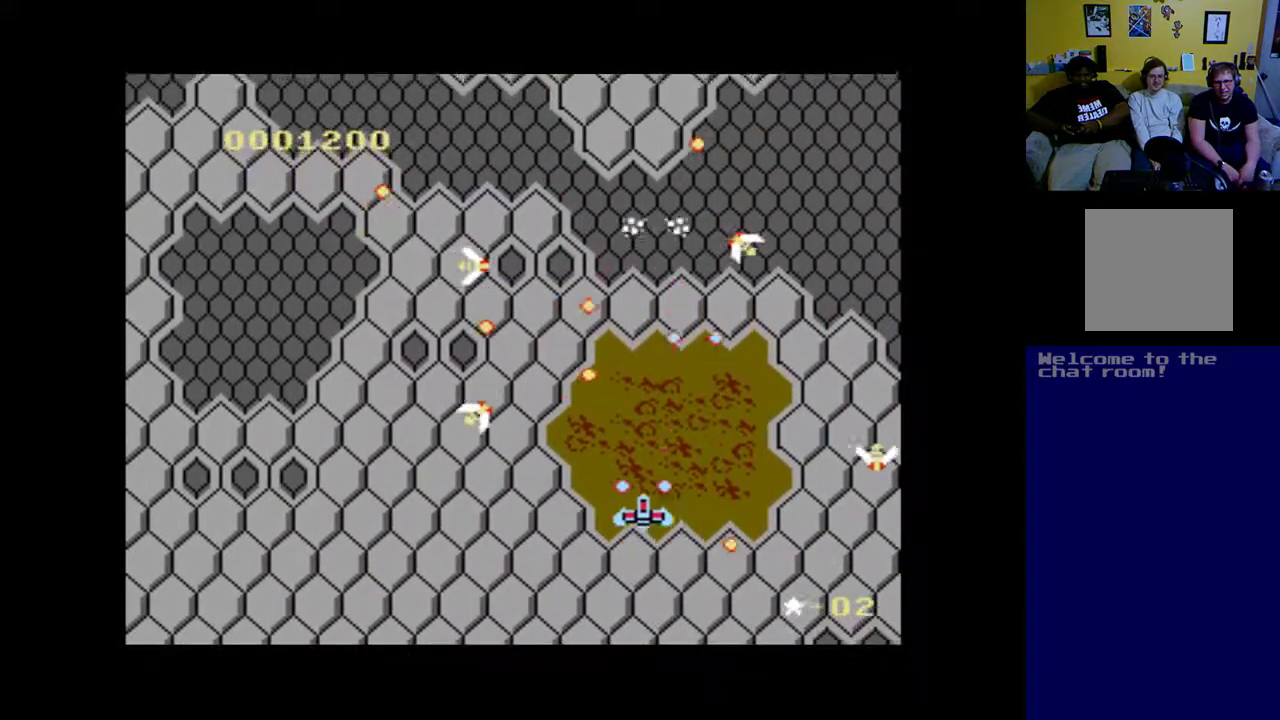
{"buttons": ["B", "DPAD_LEFT"], "left_stick": "up", "right_stick": "center", "events": [[83, "B", "up"], [183, "B", "down"], [317, "B", "up"], [417, "B", "down"]]}
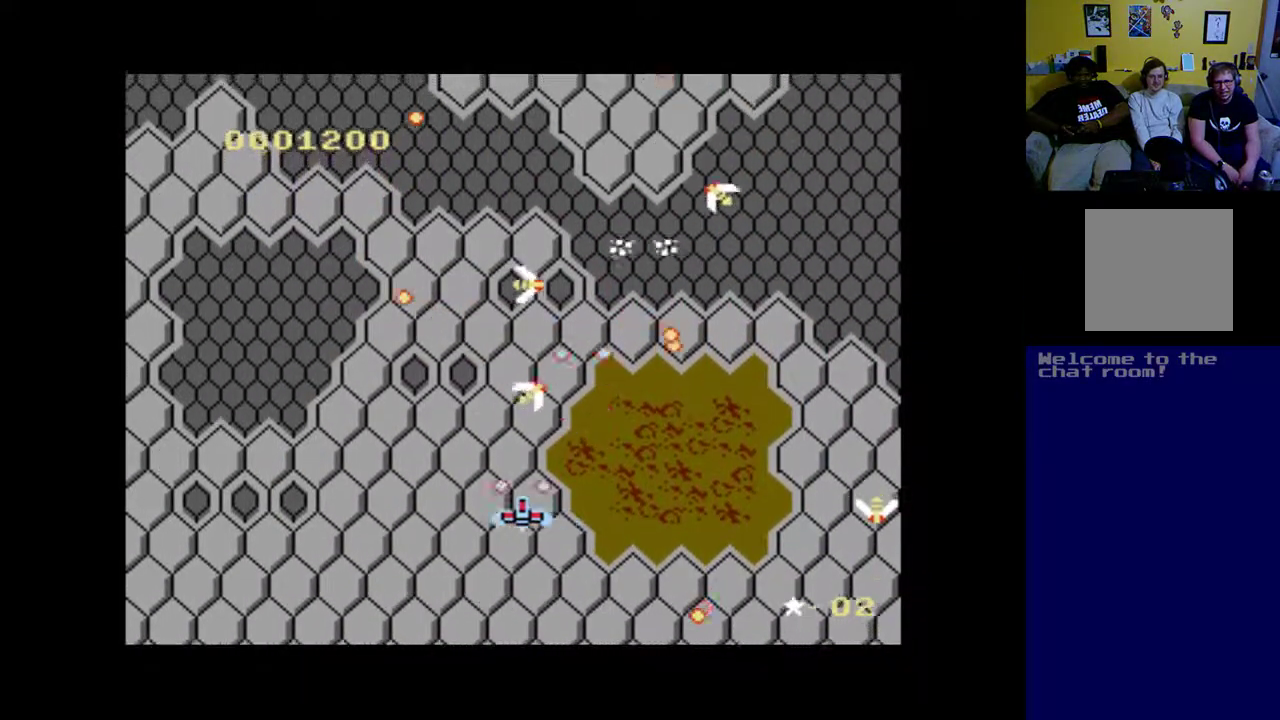
{"buttons": [], "left_stick": "up", "right_stick": "center", "events": [[17, "DPAD_LEFT", "up"], [50, "B", "up"], [150, "B", "down"], [250, "B", "up"]]}
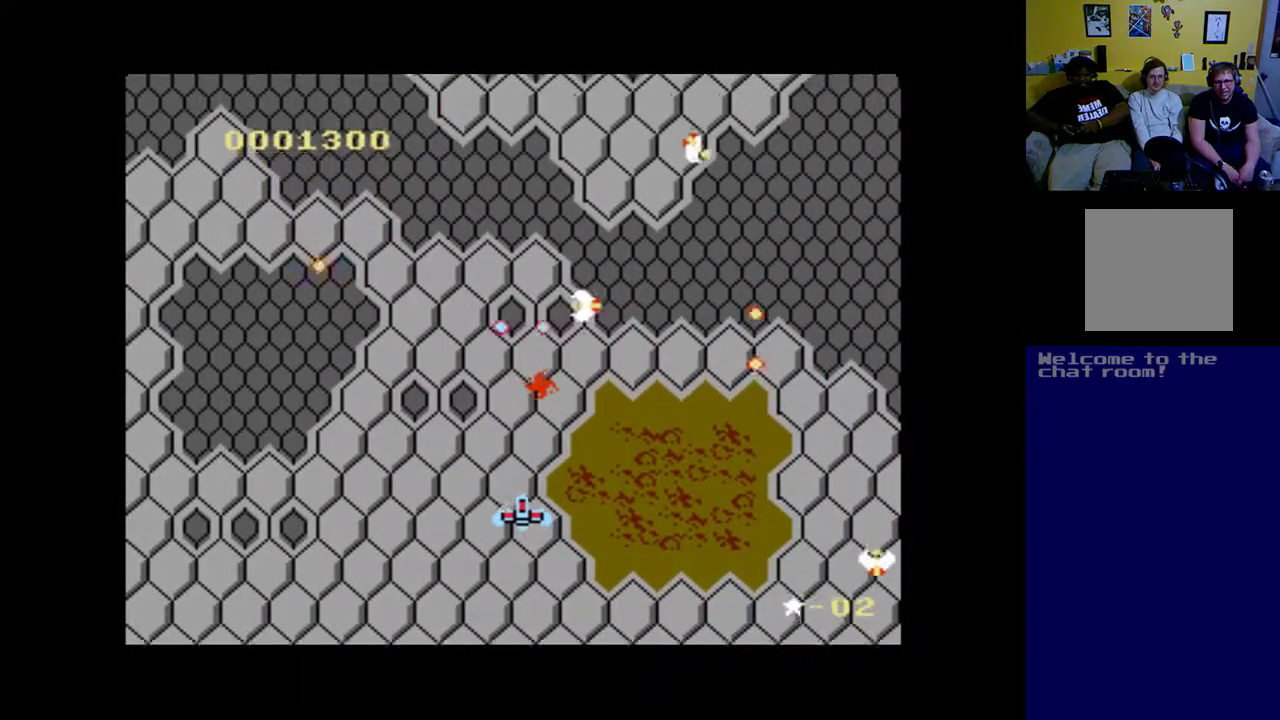
{"buttons": ["START"], "left_stick": "up", "right_stick": "center", "events": [[483, "START", "down"]]}
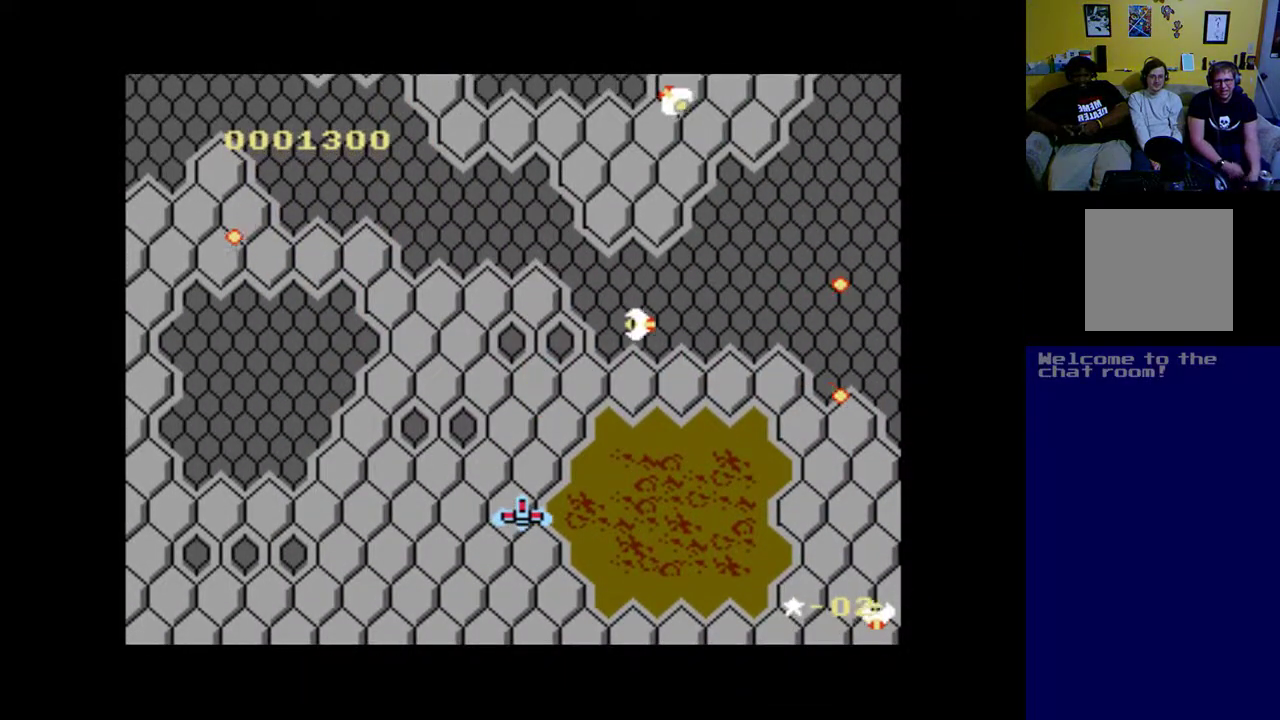
{"buttons": [], "left_stick": "up", "right_stick": "center", "events": [[183, "START", "up"]]}
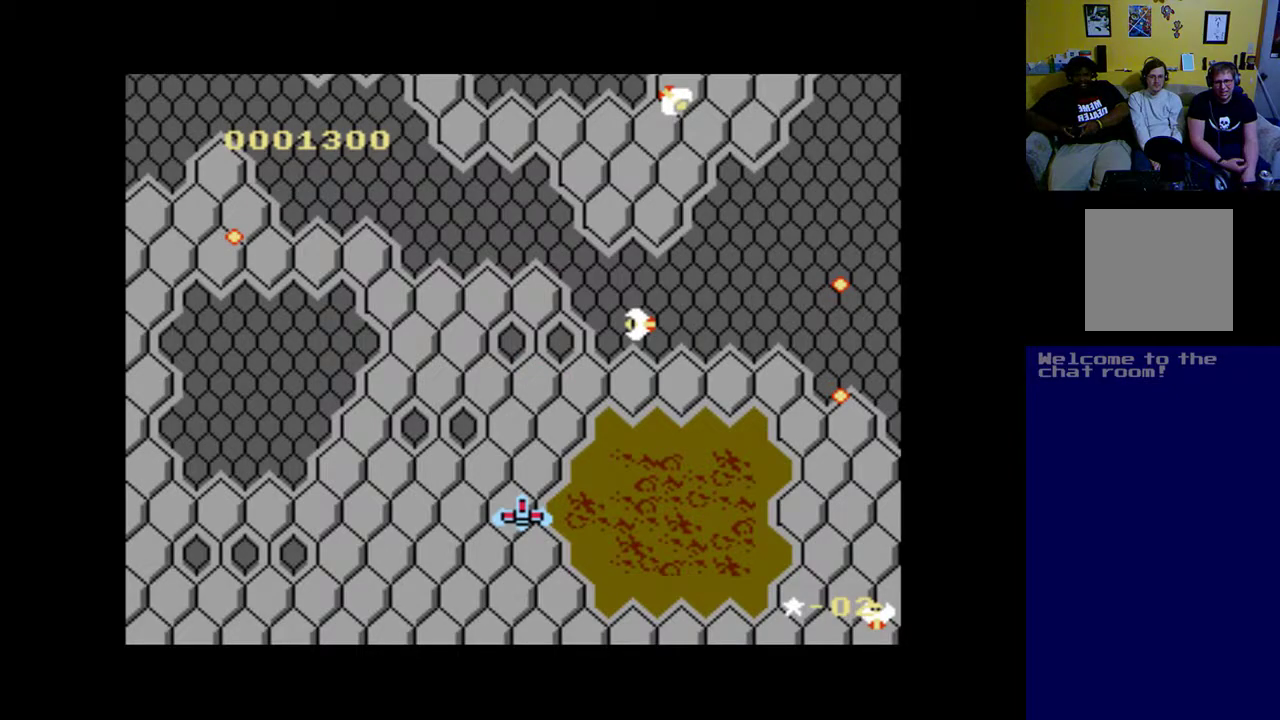
{"buttons": [], "left_stick": "up", "right_stick": "center", "events": []}
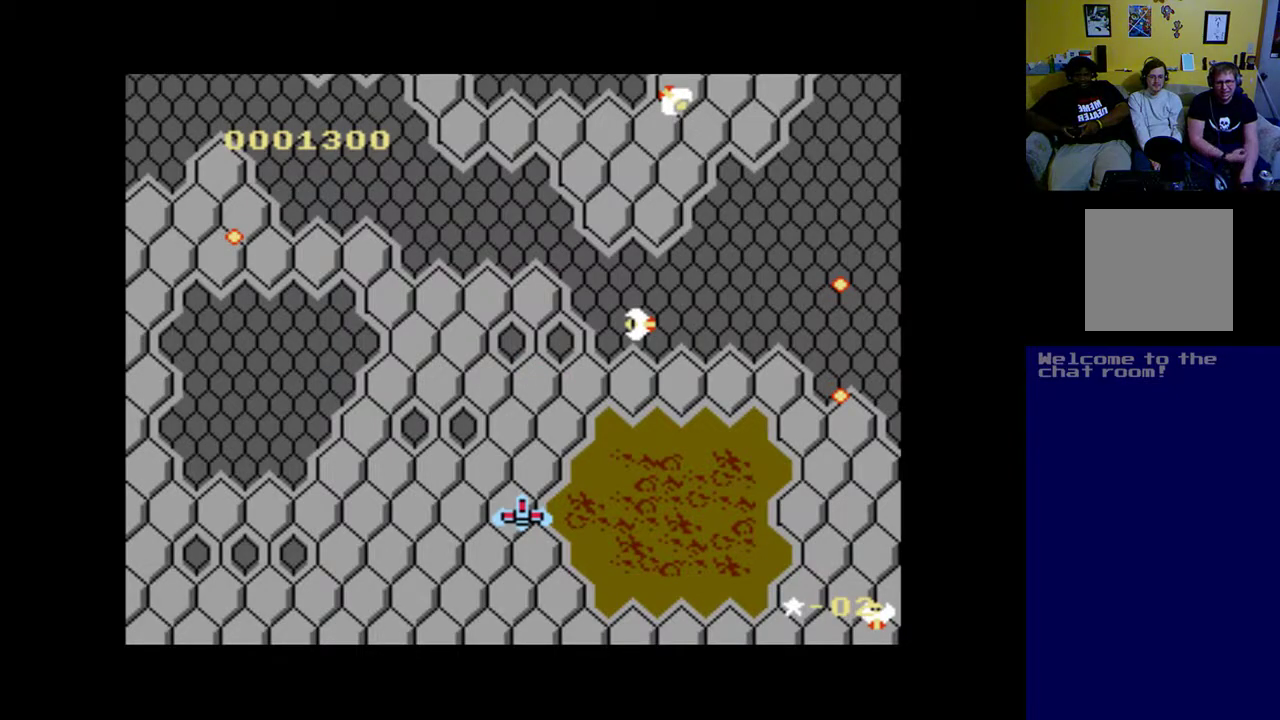
{"buttons": [], "left_stick": "up", "right_stick": "center", "events": []}
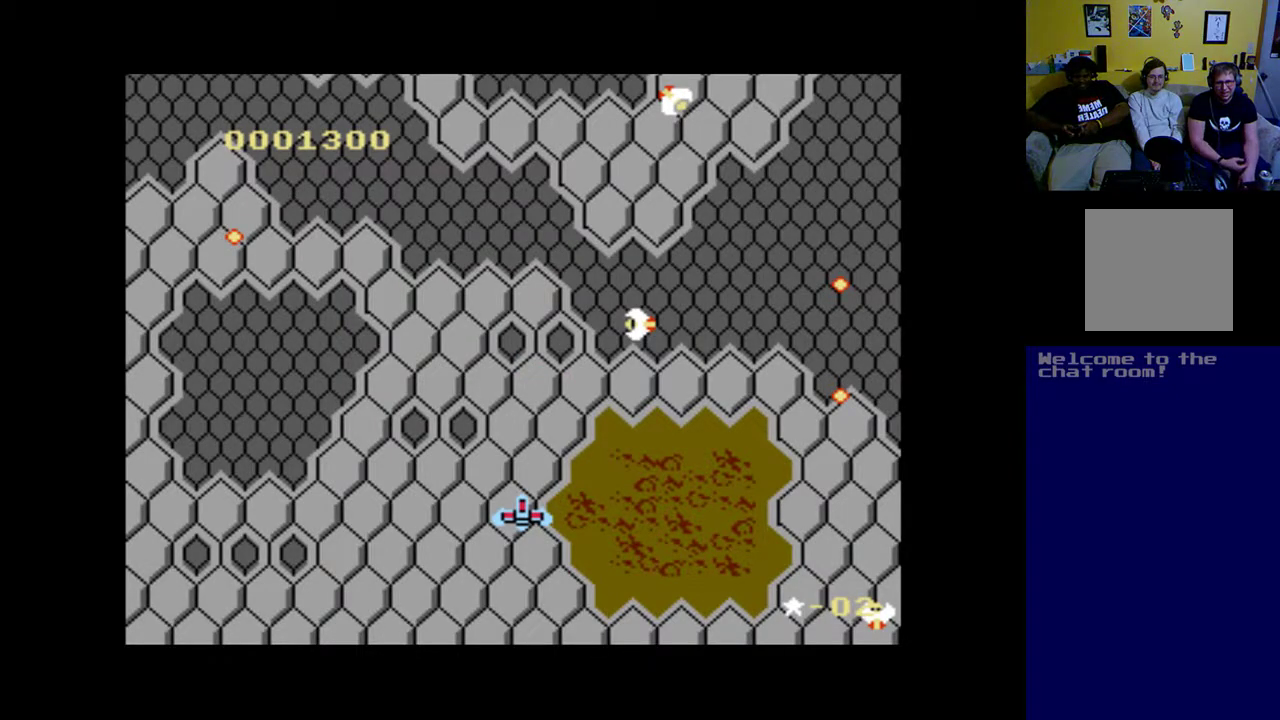
{"buttons": [], "left_stick": "up", "right_stick": "center", "events": []}
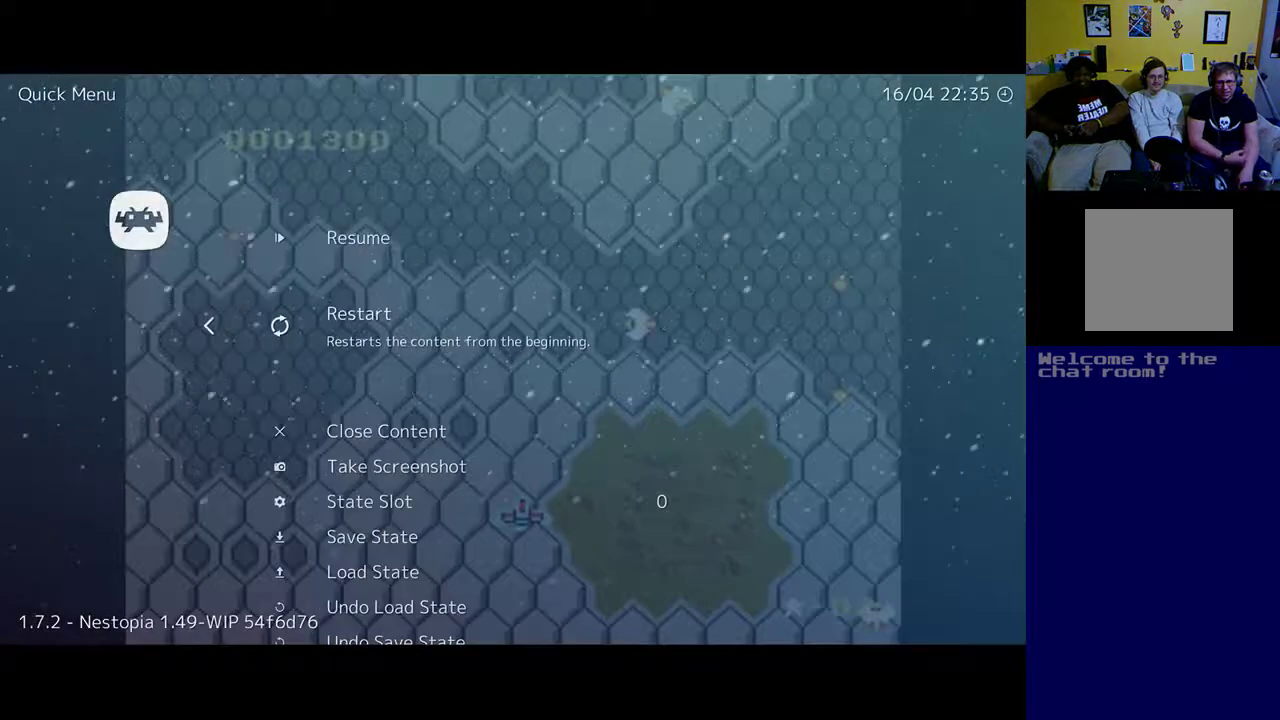
{"buttons": [], "left_stick": "up", "right_stick": "center", "events": []}
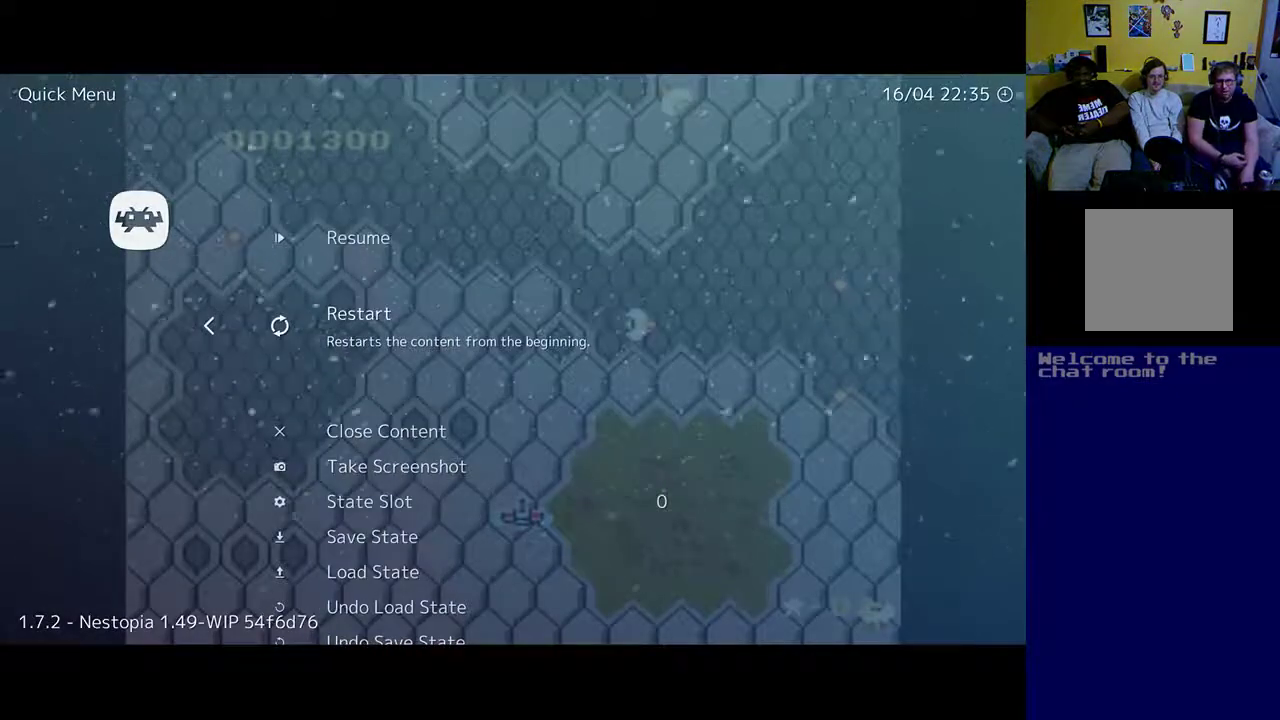
{"buttons": ["DPAD_UP"], "left_stick": "up", "right_stick": "center", "events": [[483, "DPAD_UP", "down"]]}
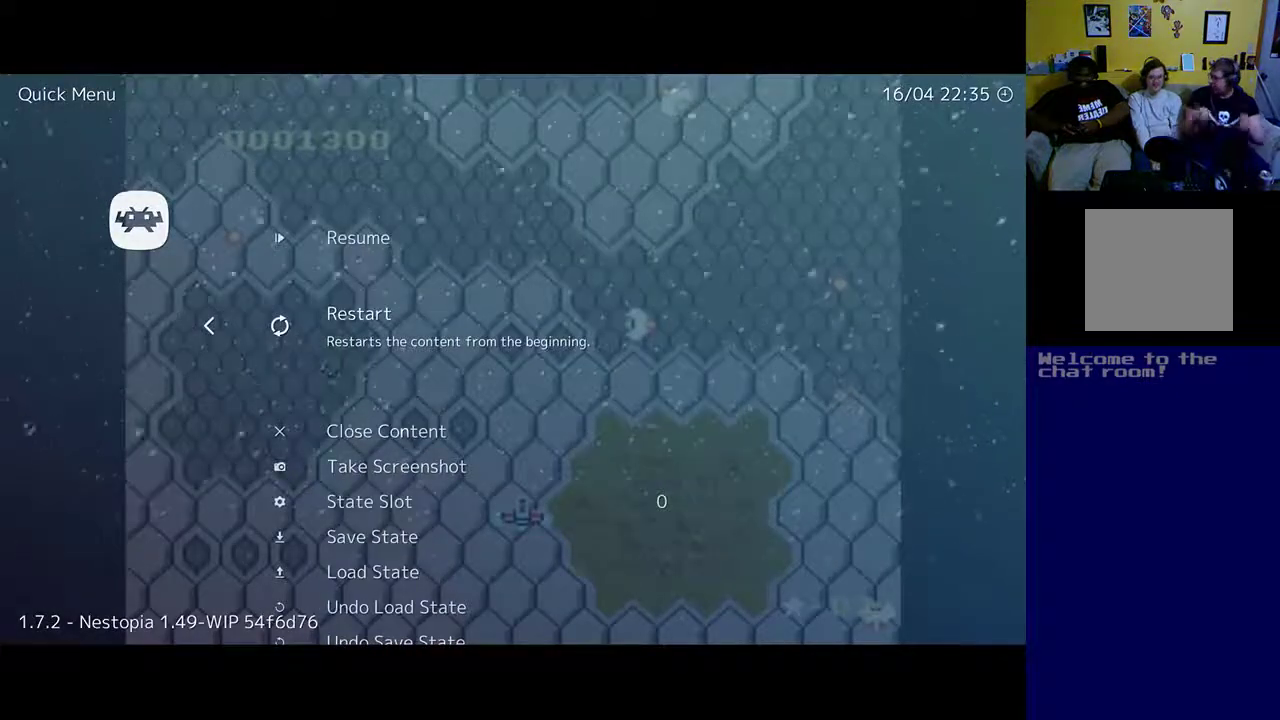
{"buttons": [], "left_stick": "up", "right_stick": "center", "events": [[117, "DPAD_UP", "up"]]}
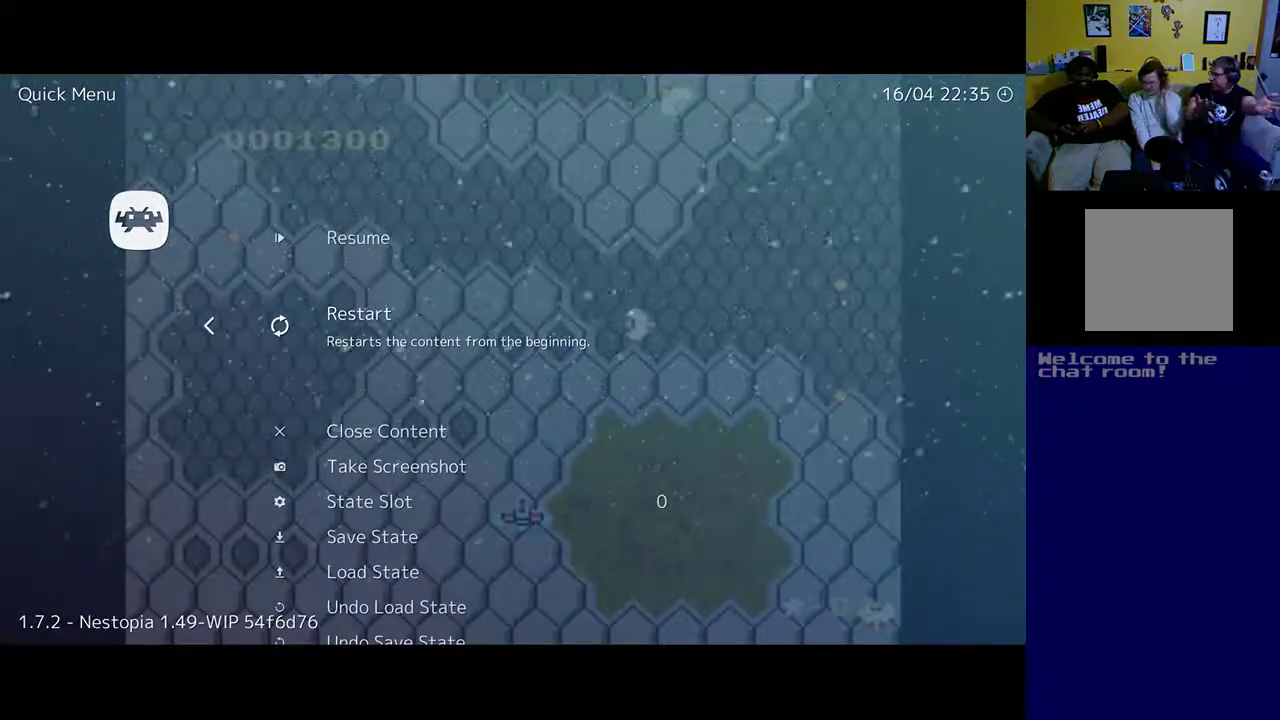
{"buttons": ["DPAD_DOWN"], "left_stick": "up", "right_stick": "center", "events": [[383, "DPAD_DOWN", "down"]]}
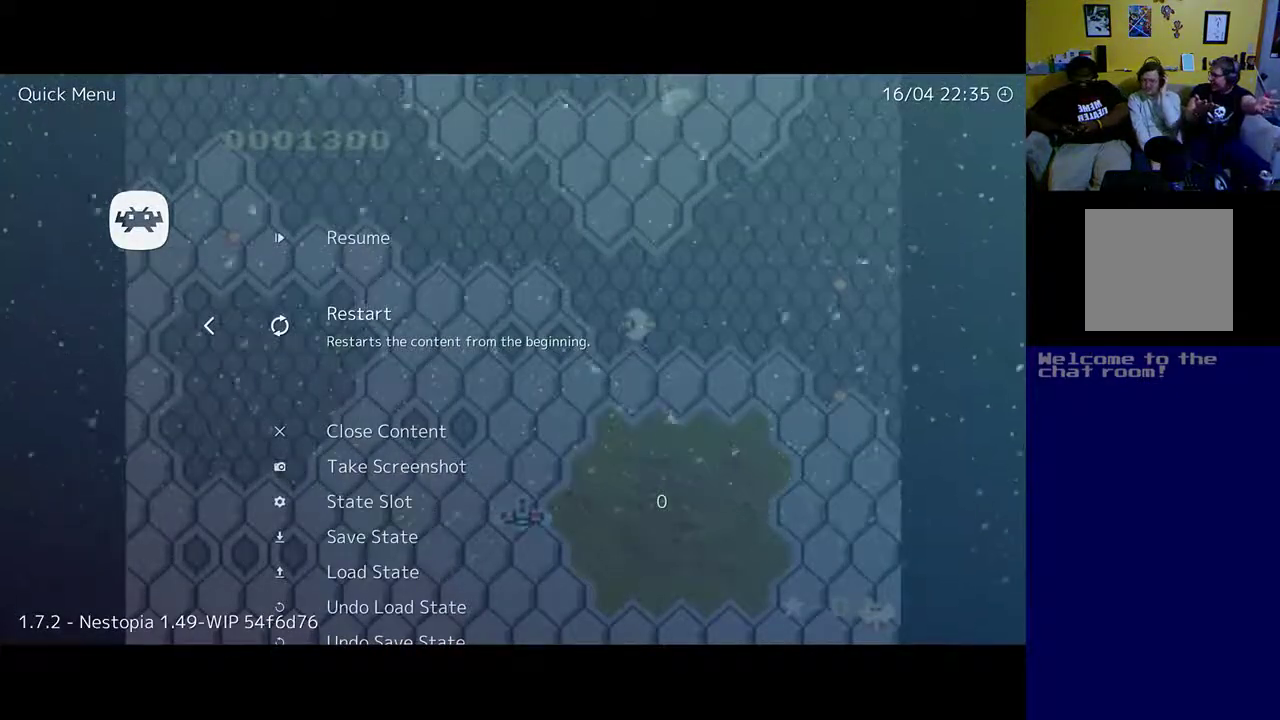
{"buttons": [], "left_stick": "center", "right_stick": "center", "events": [[83, "DPAD_DOWN", "up"], [483, "left_stick", "center"]]}
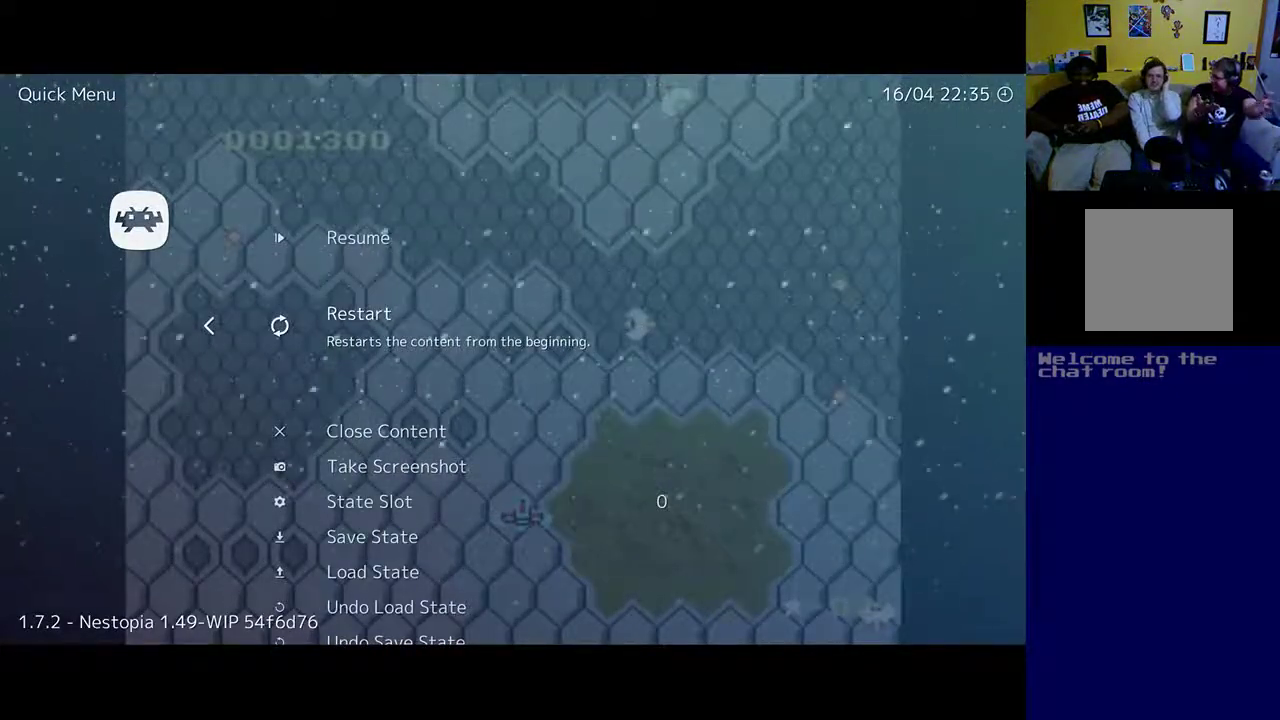
{"buttons": [], "left_stick": "up", "right_stick": "center", "events": [[83, "left_stick", "down"], [283, "left_stick", "up"]]}
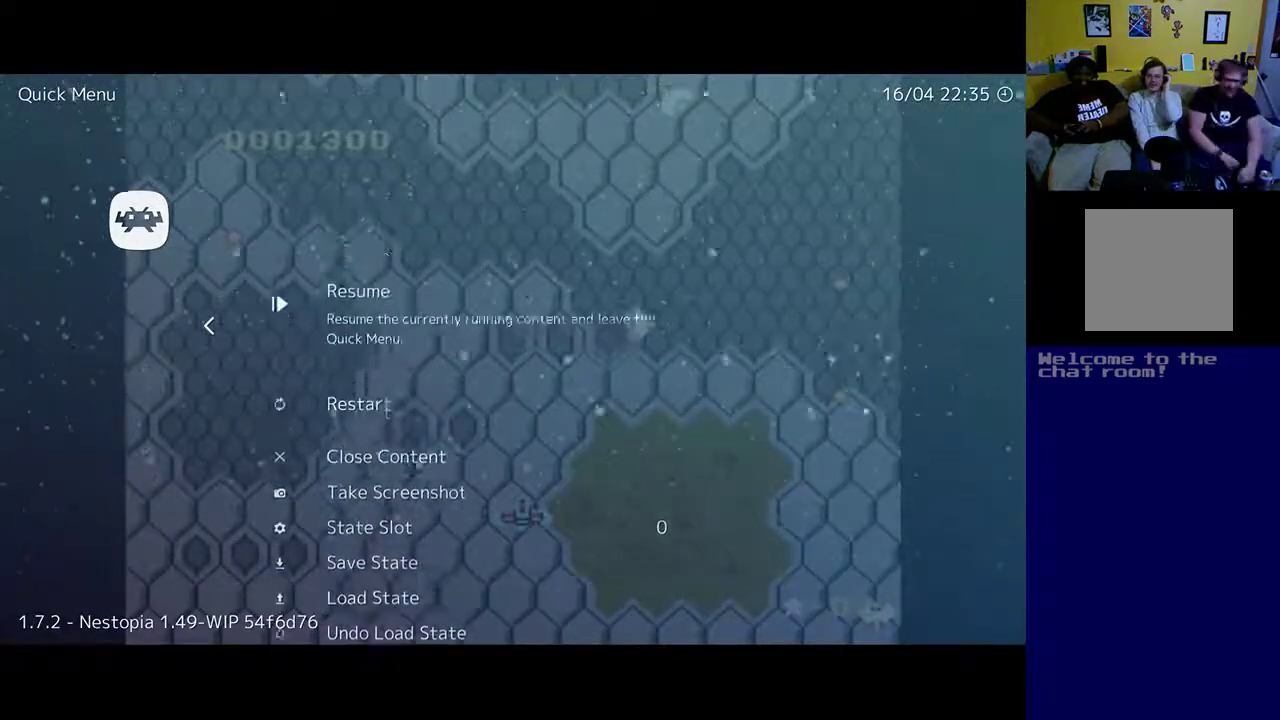
{"buttons": [], "left_stick": "up", "right_stick": "center", "events": [[333, "left_stick", "center"], [383, "left_stick", "up"]]}
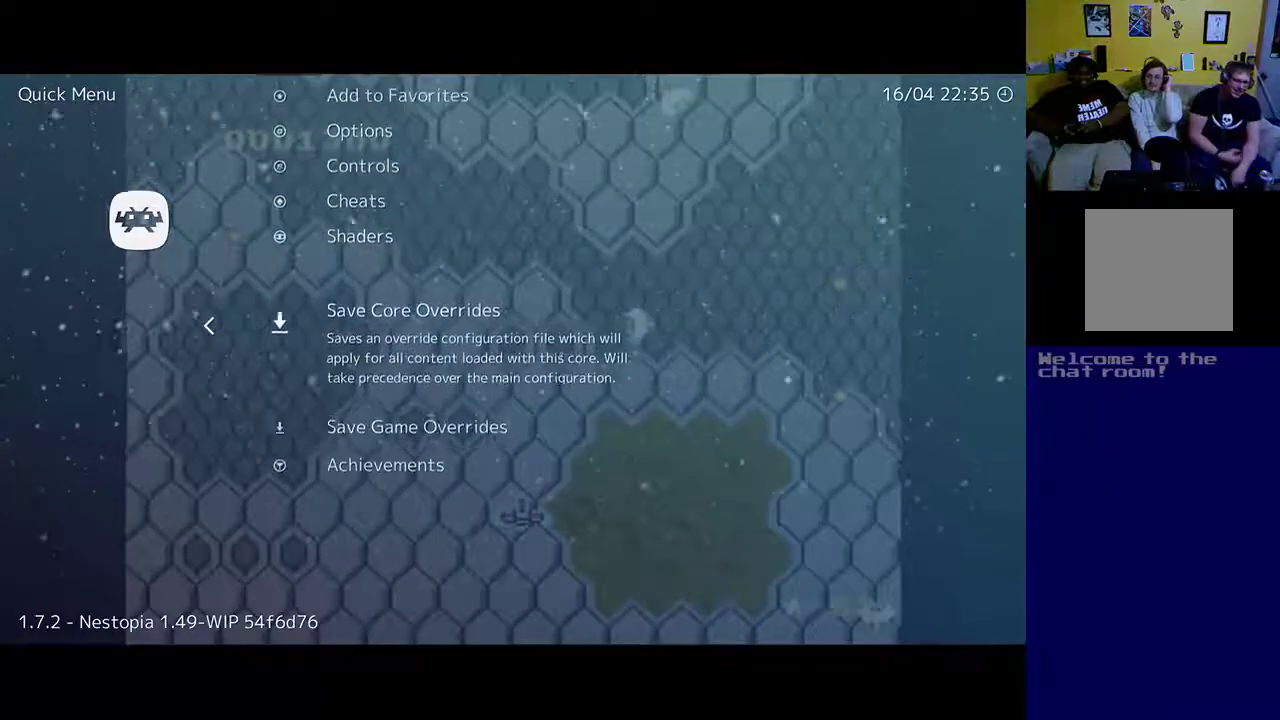
{"buttons": [], "left_stick": "center", "right_stick": "center", "events": [[283, "left_stick", "center"]]}